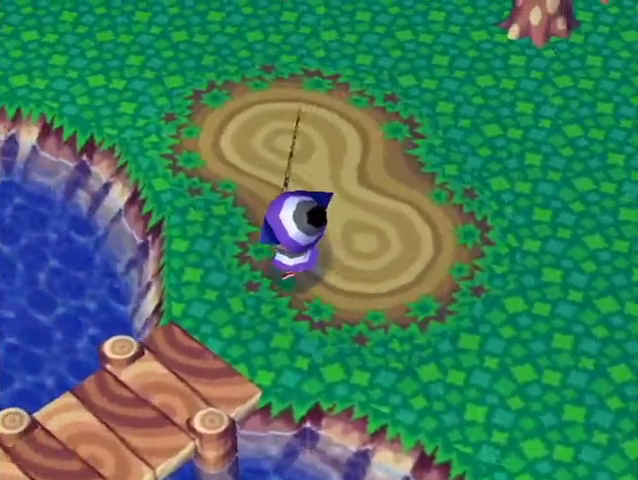
Gameplay with a controller (Nintendo layout); each line is a JSON object with the inputs held at the frame after it. "button_events" lists button changes between this image and that frame as [ms after this image, input, new state], when the widget could be followed in between (sticks are given only as held states). Not read: L3 R3 Z.
{"buttons": [], "left_stick": "up-left", "right_stick": "center", "button_events": []}
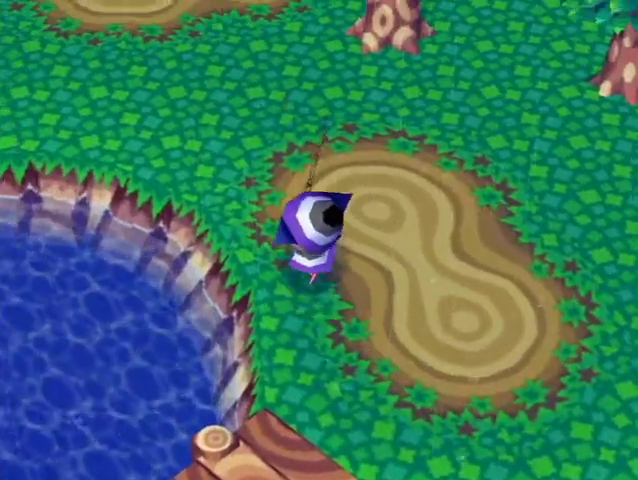
{"buttons": [], "left_stick": "up-left", "right_stick": "center", "button_events": []}
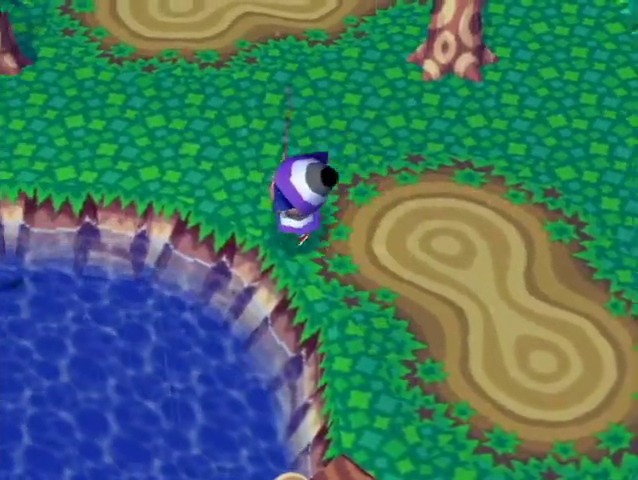
{"buttons": [], "left_stick": "left", "right_stick": "center", "button_events": []}
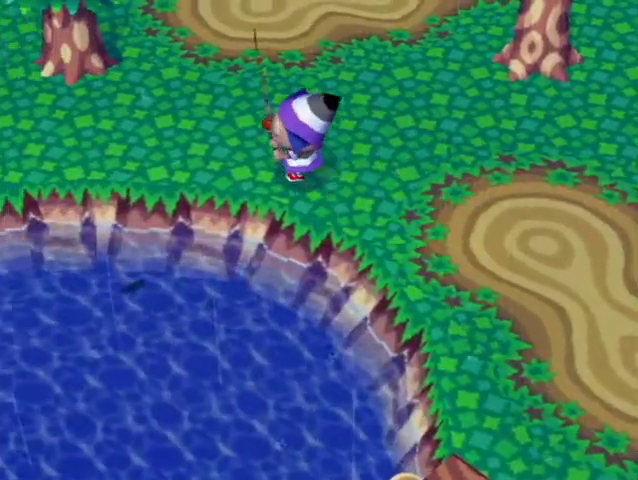
{"buttons": [], "left_stick": "center", "right_stick": "center", "button_events": []}
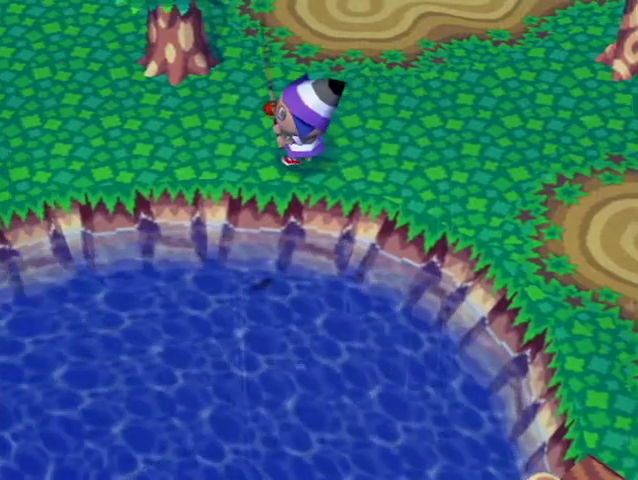
{"buttons": ["L1"], "left_stick": "left", "right_stick": "center", "button_events": [[367, "L1", "down"]]}
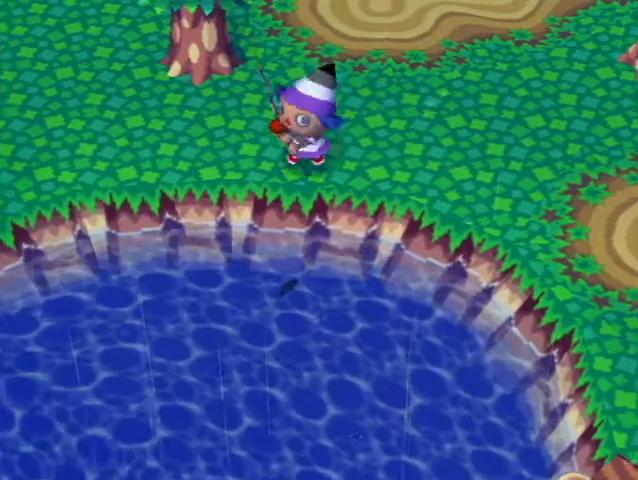
{"buttons": ["L1"], "left_stick": "down-left", "right_stick": "center", "button_events": []}
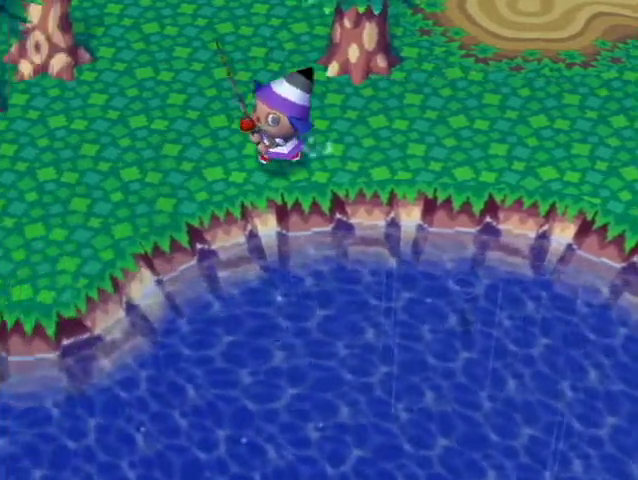
{"buttons": ["L1"], "left_stick": "down-left", "right_stick": "center", "button_events": []}
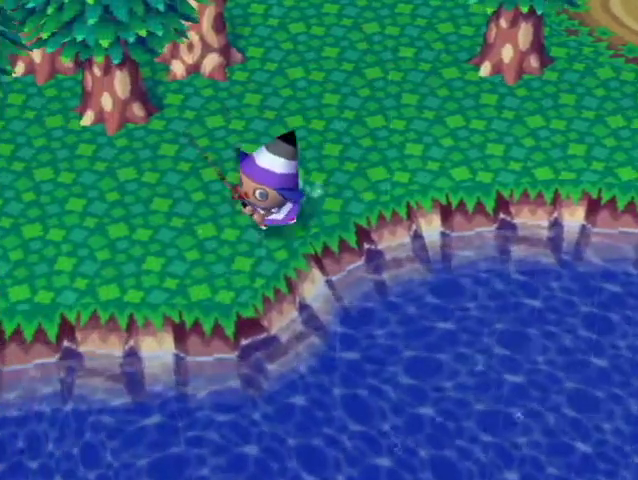
{"buttons": ["L1"], "left_stick": "left", "right_stick": "center", "button_events": []}
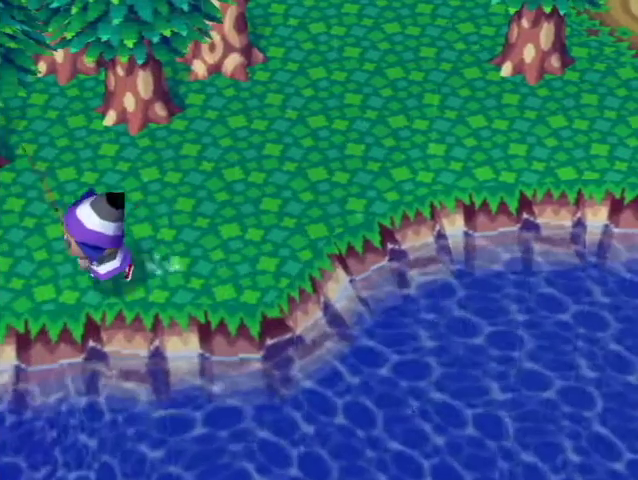
{"buttons": [], "left_stick": "center", "right_stick": "center", "button_events": [[300, "L1", "up"]]}
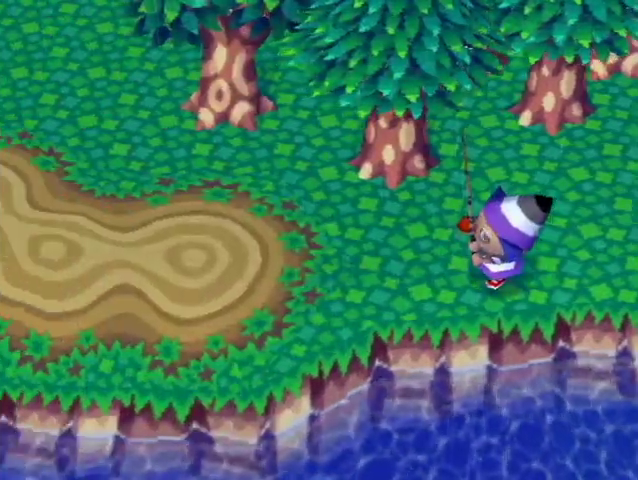
{"buttons": [], "left_stick": "left", "right_stick": "center", "button_events": []}
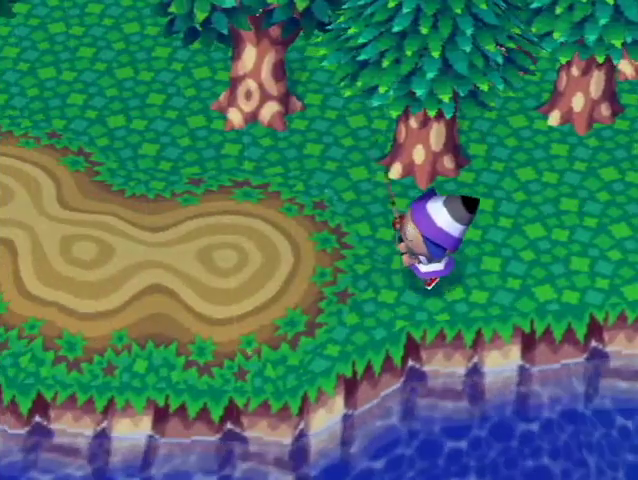
{"buttons": [], "left_stick": "down-left", "right_stick": "center", "button_events": []}
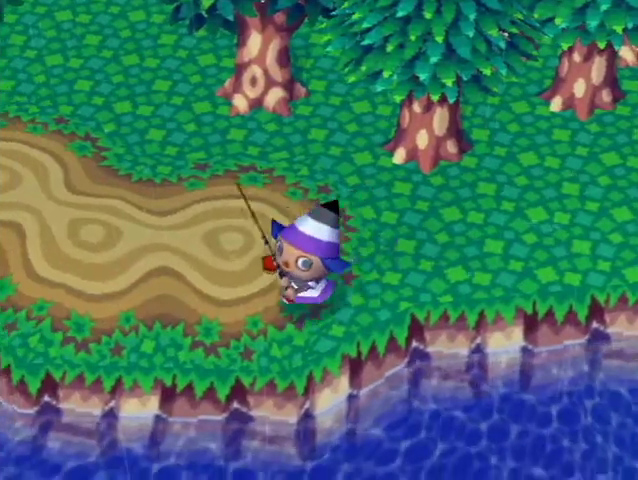
{"buttons": [], "left_stick": "left", "right_stick": "center", "button_events": []}
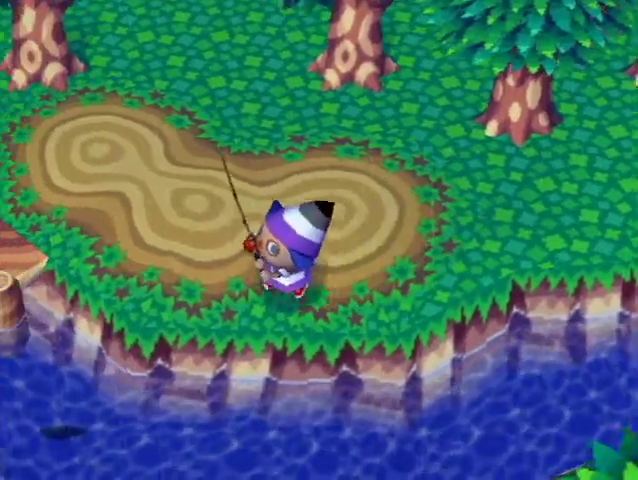
{"buttons": ["L1"], "left_stick": "left", "right_stick": "center", "button_events": [[467, "L1", "down"]]}
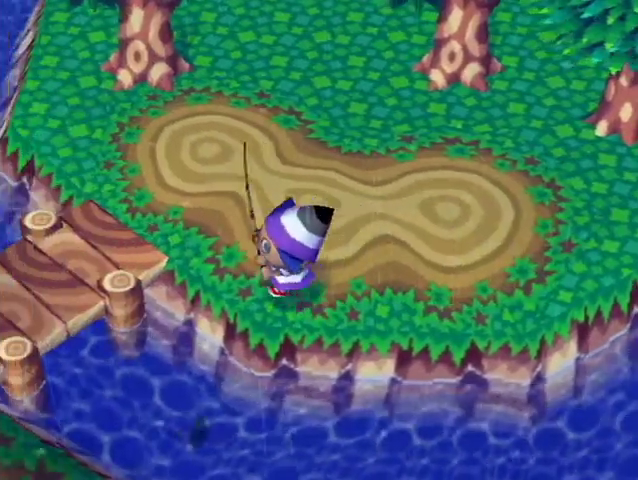
{"buttons": ["L1"], "left_stick": "right", "right_stick": "center", "button_events": []}
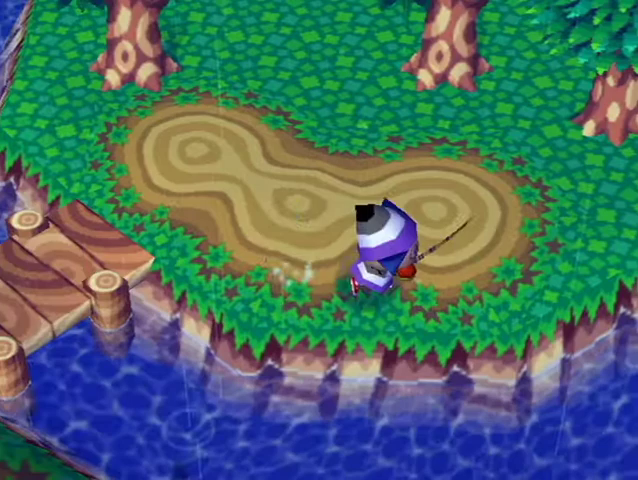
{"buttons": ["L1"], "left_stick": "right", "right_stick": "center", "button_events": []}
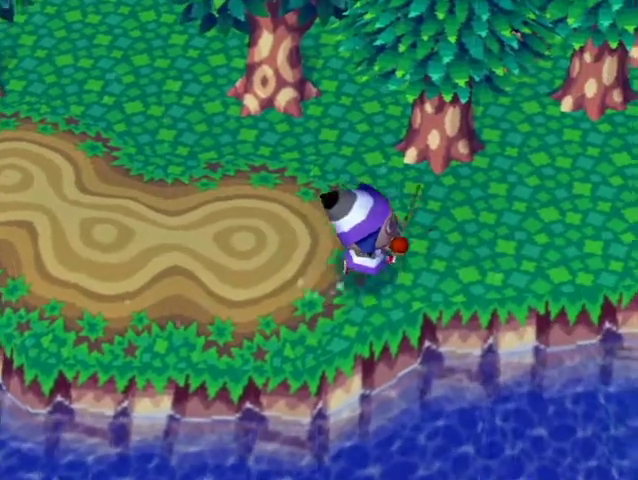
{"buttons": ["L1"], "left_stick": "right", "right_stick": "center", "button_events": []}
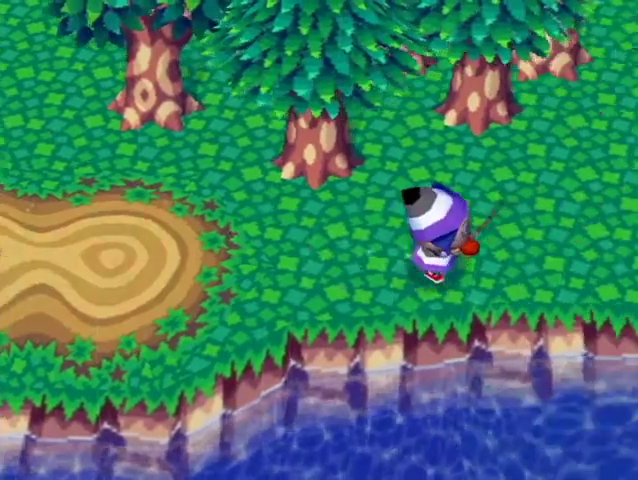
{"buttons": [], "left_stick": "center", "right_stick": "center", "button_events": [[267, "L1", "up"]]}